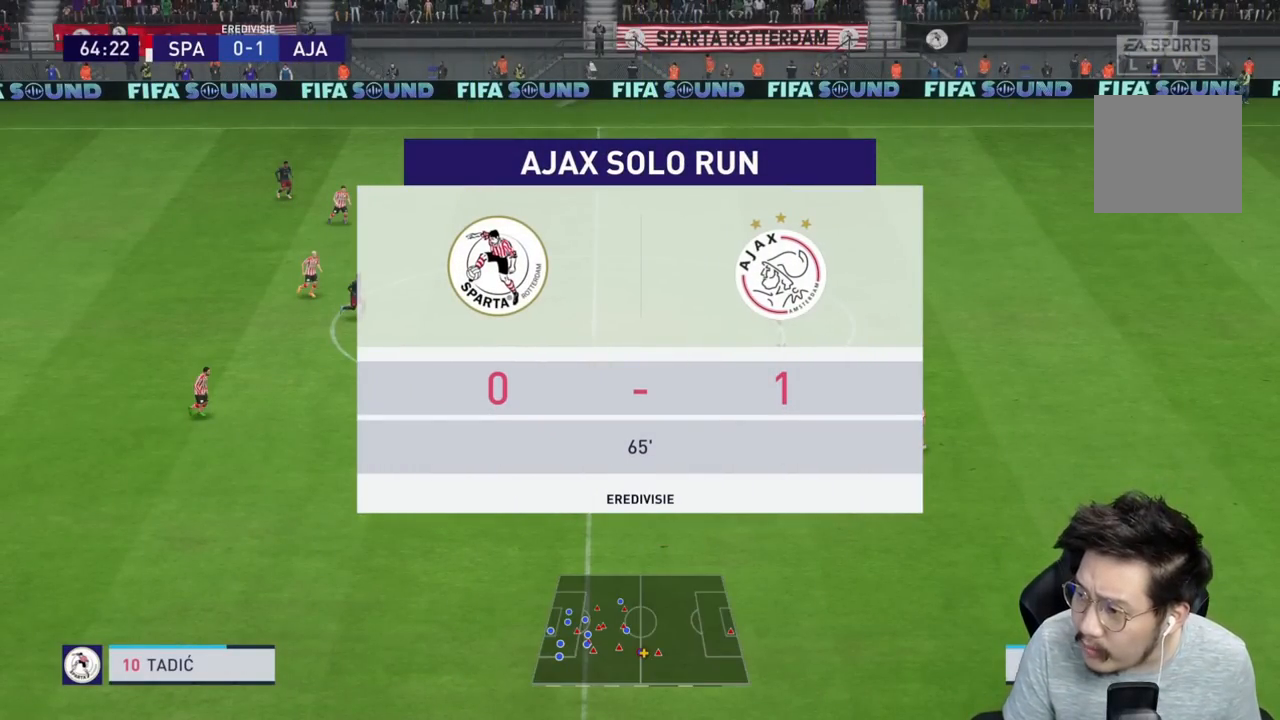
Gameplay with a controller (PlayStation layout); each line is a JSON object with the inputs held at the frame after it. "events" lists button and stick changes between this image and that frame as [ms after this image, input, new state], when the widget could be followed in between. Not read: L3 R3.
{"buttons": ["R1"], "left_stick": "down-right", "right_stick": "center", "events": []}
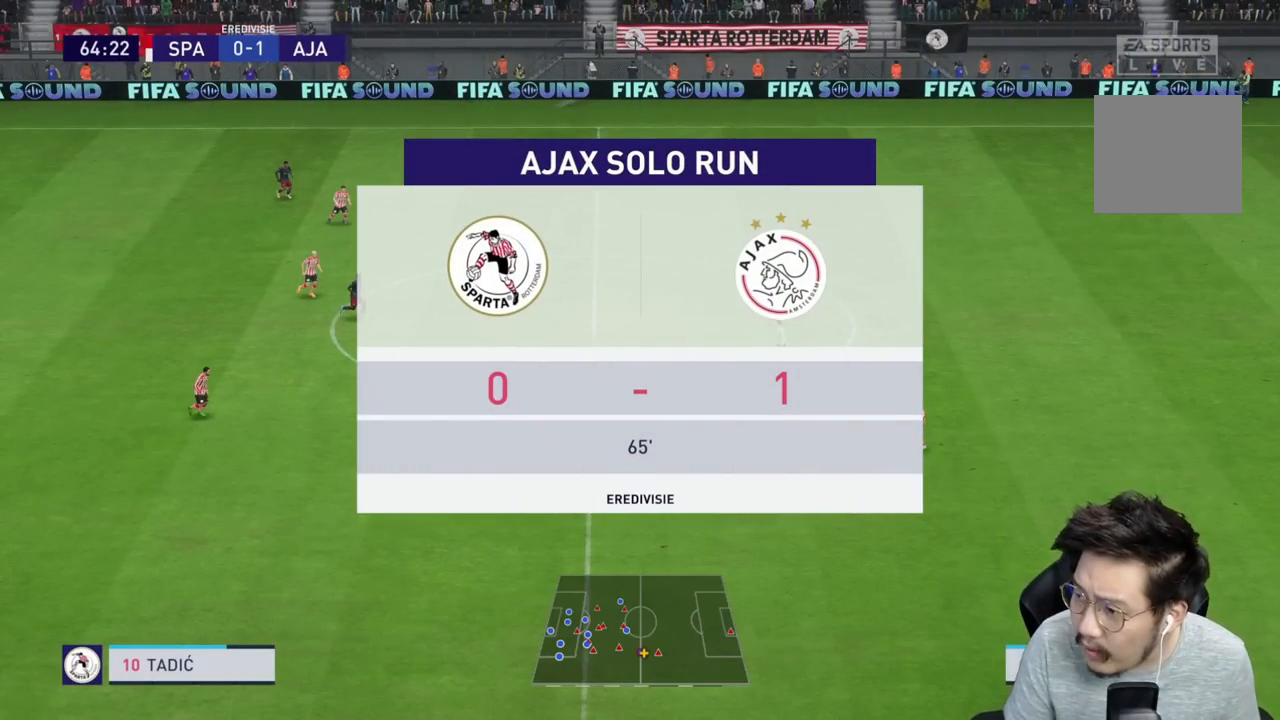
{"buttons": ["R1"], "left_stick": "down-right", "right_stick": "center", "events": []}
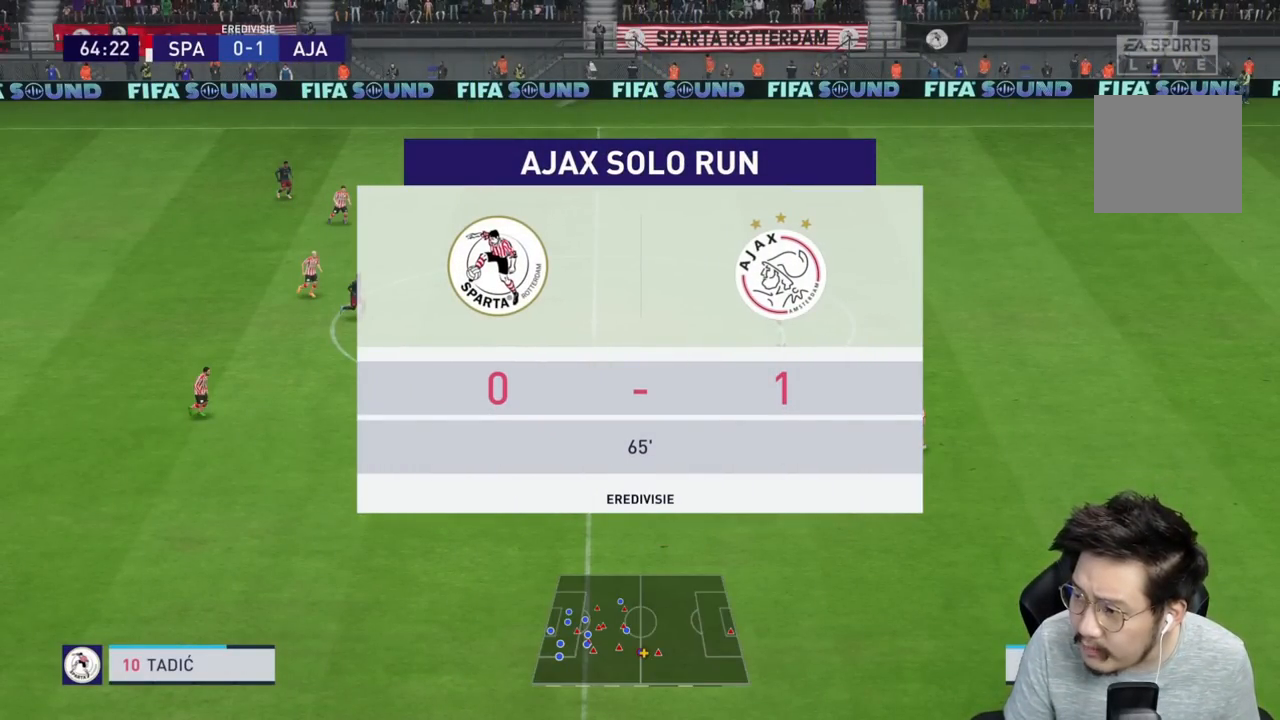
{"buttons": ["R1"], "left_stick": "down-right", "right_stick": "center", "events": []}
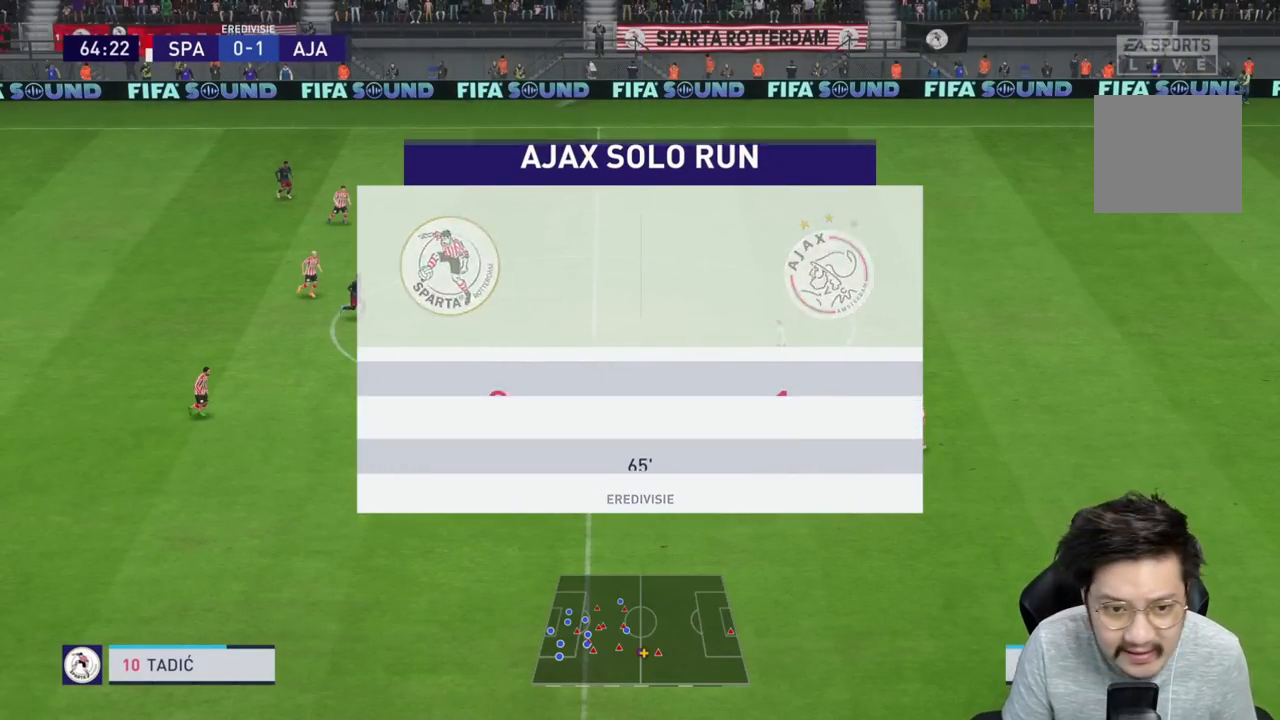
{"buttons": ["R1"], "left_stick": "down-right", "right_stick": "center", "events": []}
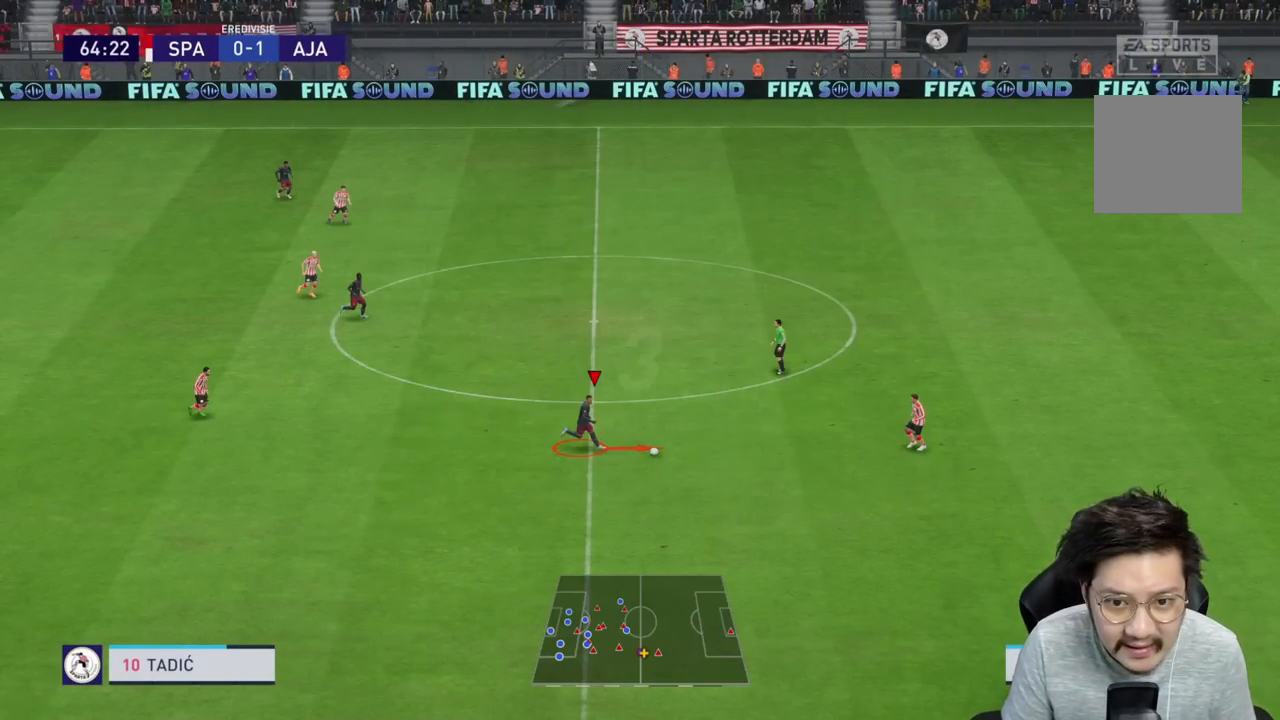
{"buttons": ["R1"], "left_stick": "down-right", "right_stick": "center", "events": []}
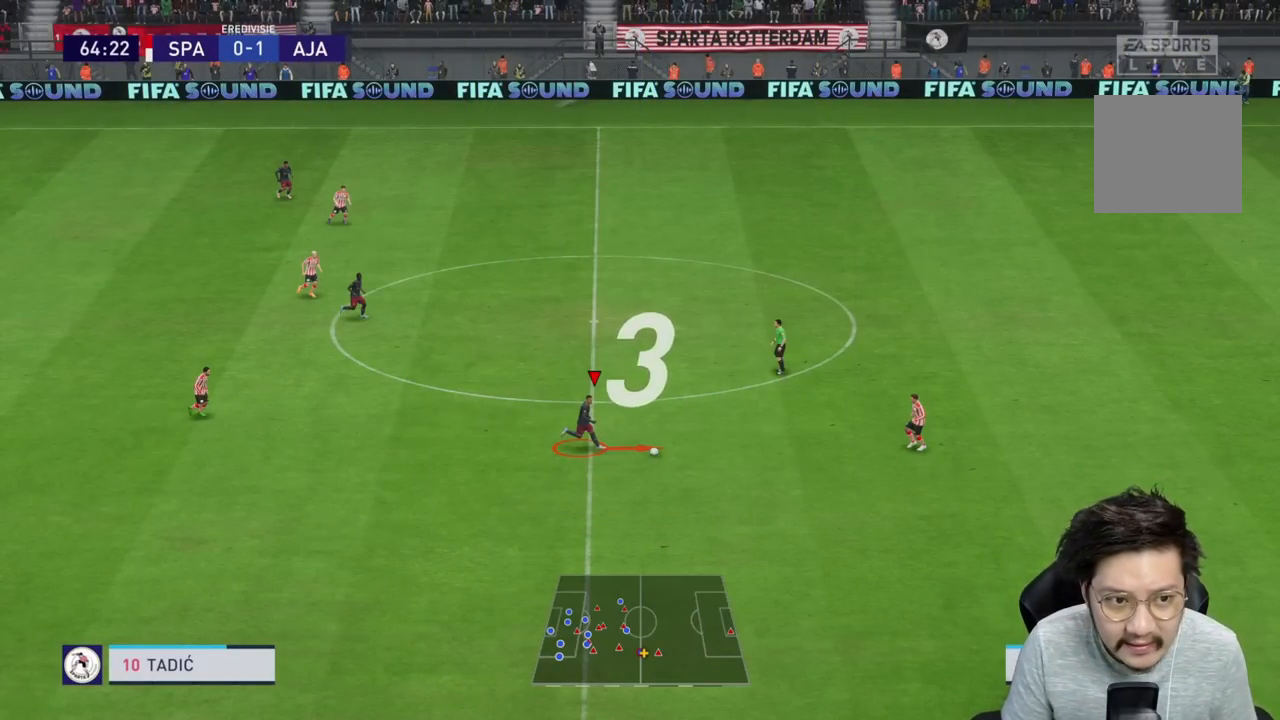
{"buttons": ["R1"], "left_stick": "down-right", "right_stick": "center", "events": []}
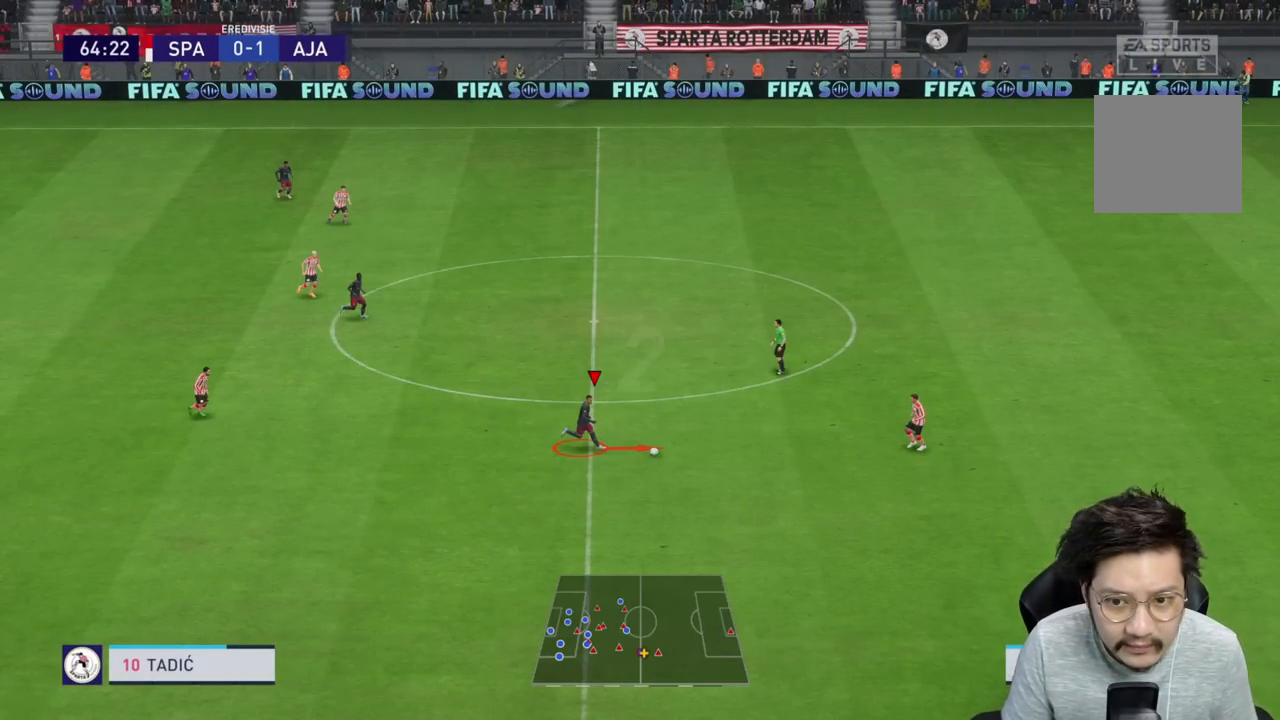
{"buttons": ["R1"], "left_stick": "down-right", "right_stick": "center", "events": []}
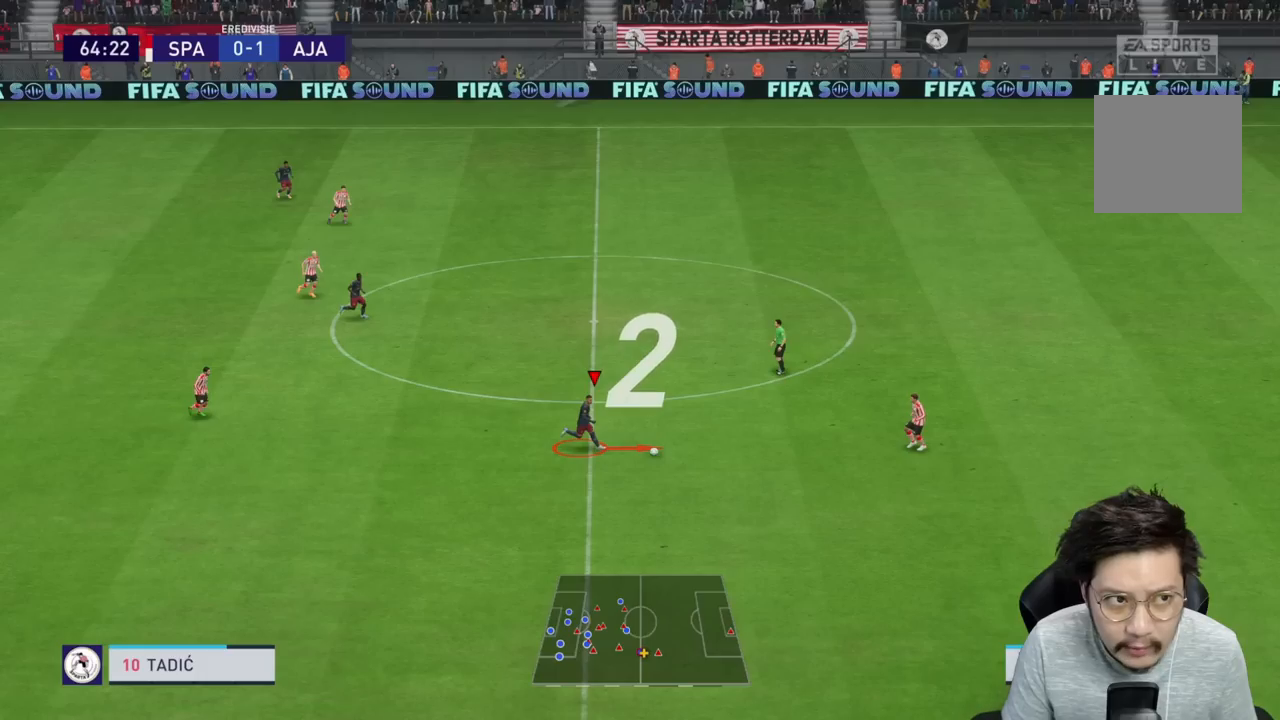
{"buttons": ["R1"], "left_stick": "down-right", "right_stick": "center", "events": []}
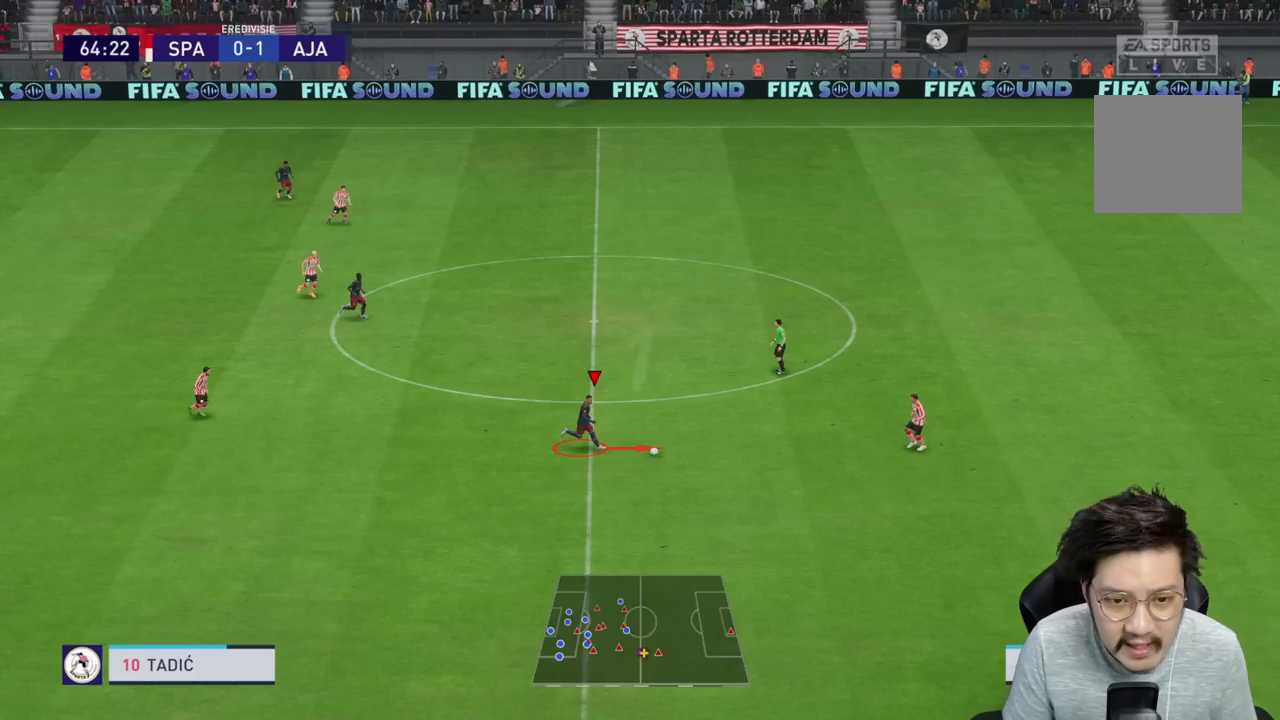
{"buttons": ["R1"], "left_stick": "down-right", "right_stick": "center", "events": []}
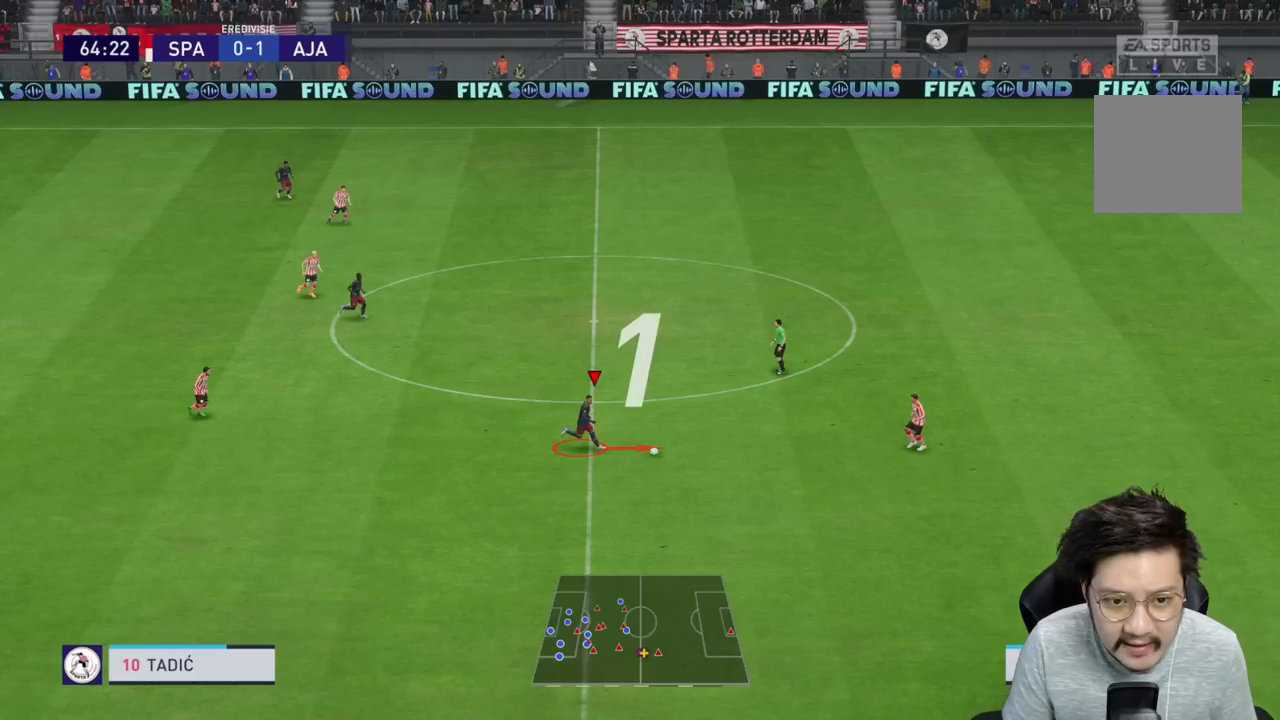
{"buttons": ["R1"], "left_stick": "down-right", "right_stick": "center", "events": []}
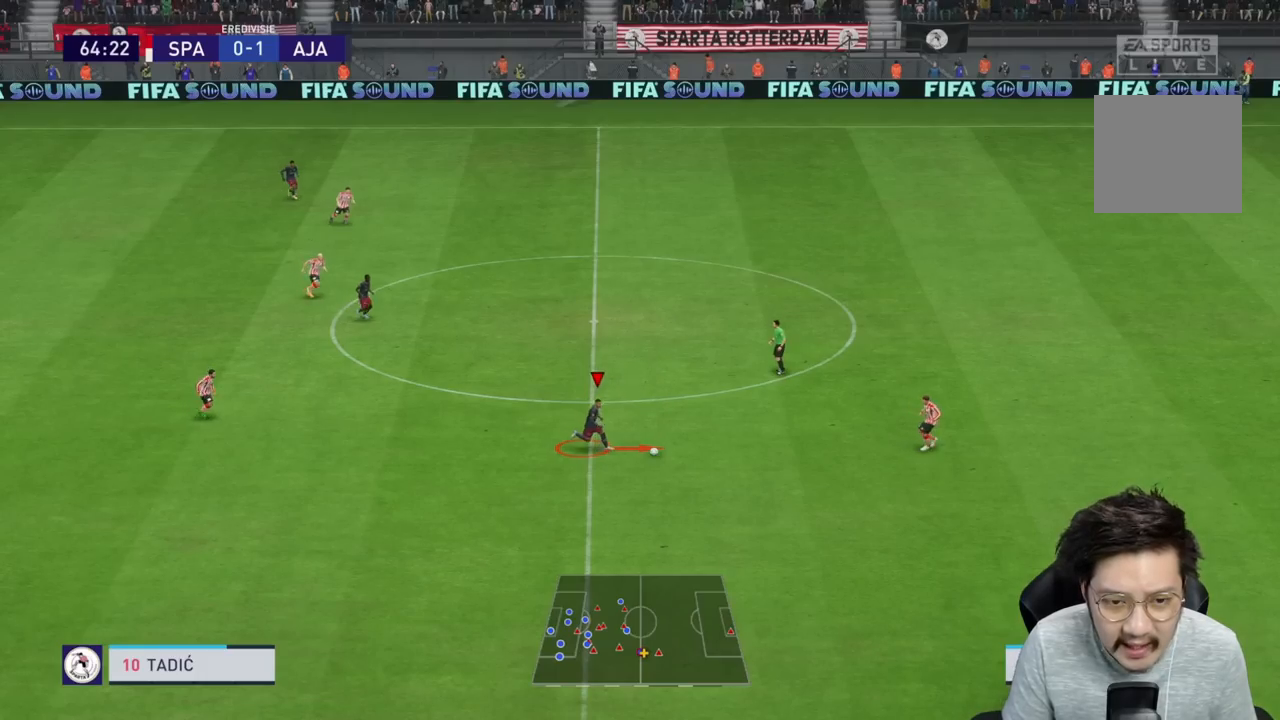
{"buttons": [], "left_stick": "down-right", "right_stick": "center", "events": [[17, "R1", "up"], [50, "L1", "down"], [183, "L1", "up"]]}
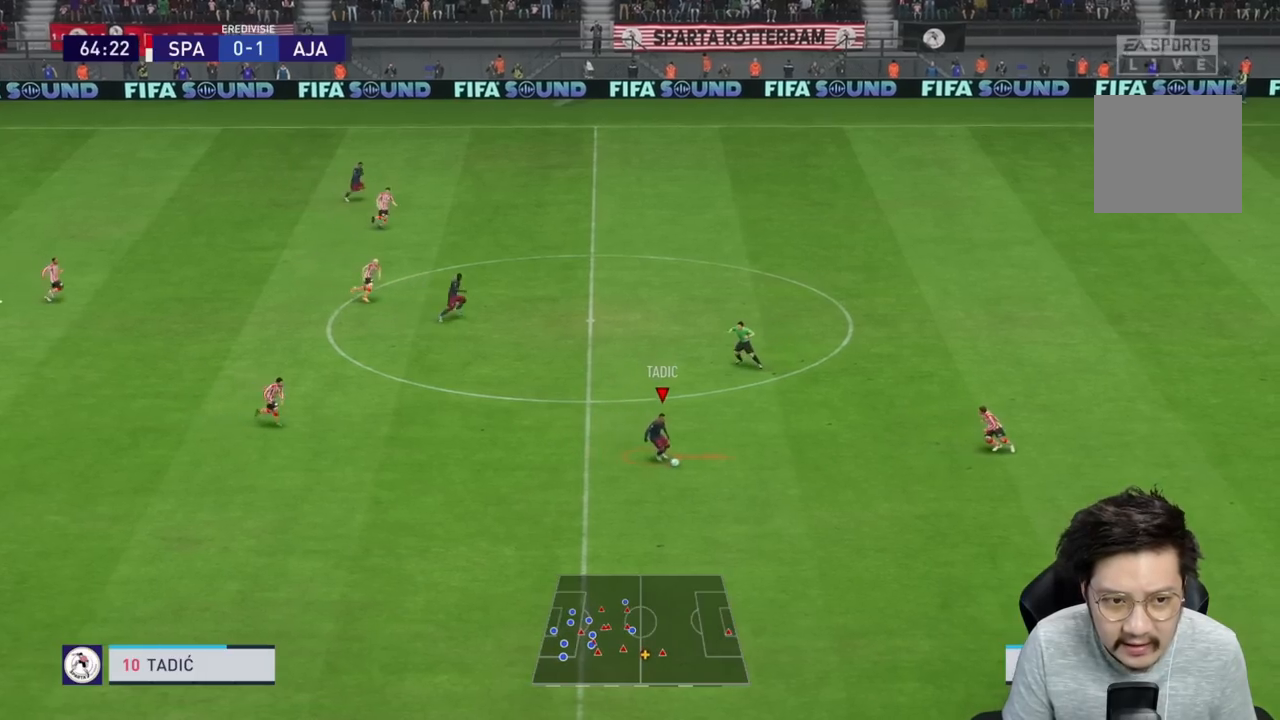
{"buttons": [], "left_stick": "down-right", "right_stick": "center", "events": [[17, "left_stick", "right"], [317, "L1", "down"], [417, "L1", "up"], [450, "left_stick", "down-right"]]}
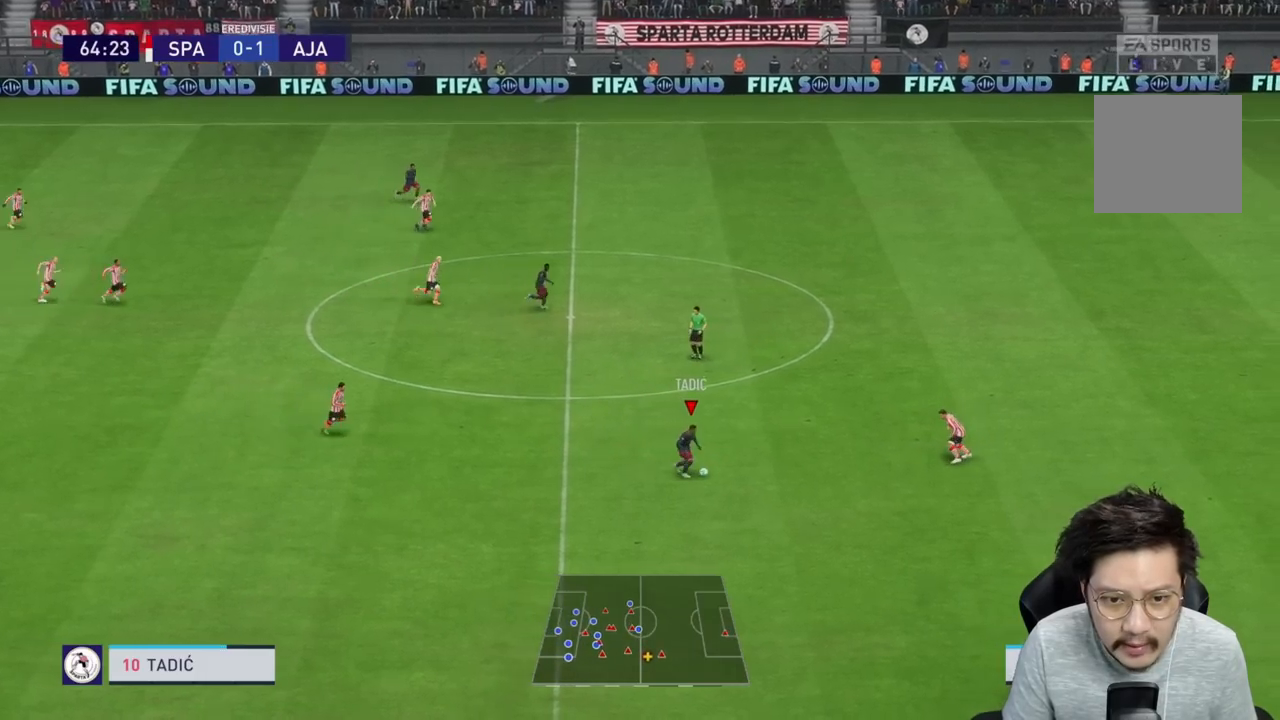
{"buttons": ["TRIANGLE"], "left_stick": "up-right", "right_stick": "center", "events": [[150, "left_stick", "up-right"], [450, "TRIANGLE", "down"]]}
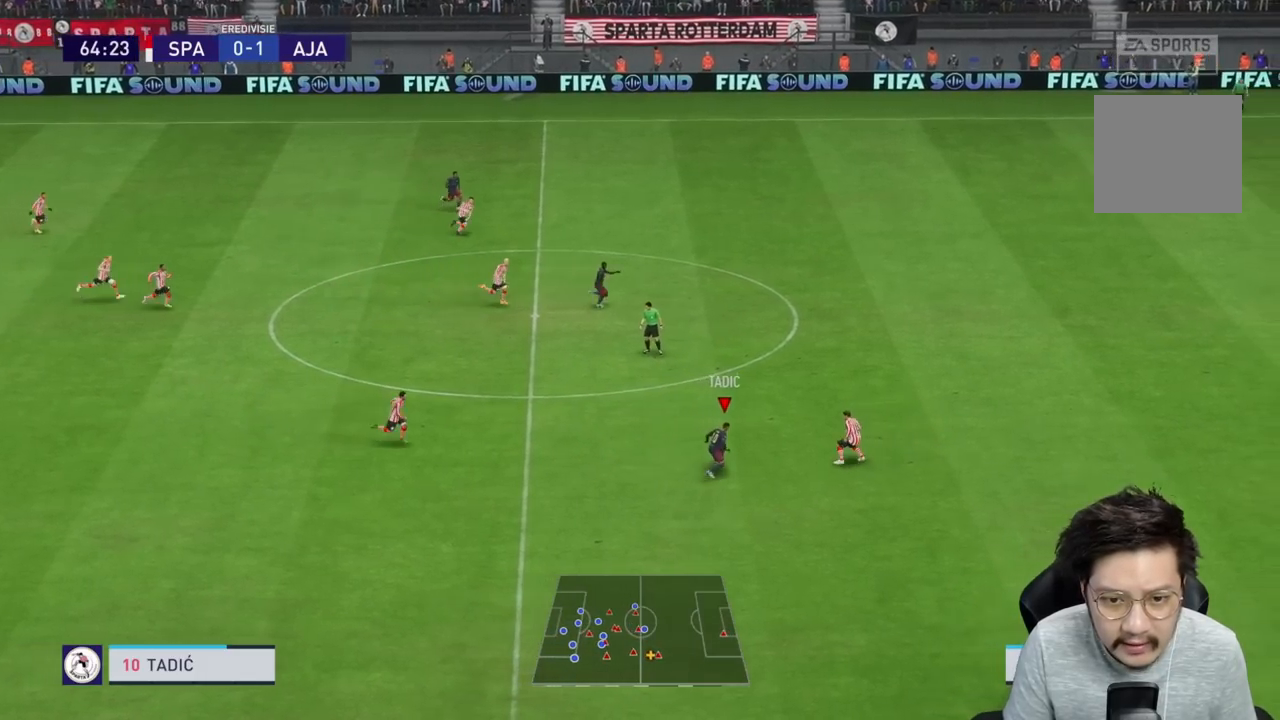
{"buttons": ["R1"], "left_stick": "up-right", "right_stick": "center", "events": [[83, "TRIANGLE", "up"], [250, "R1", "down"]]}